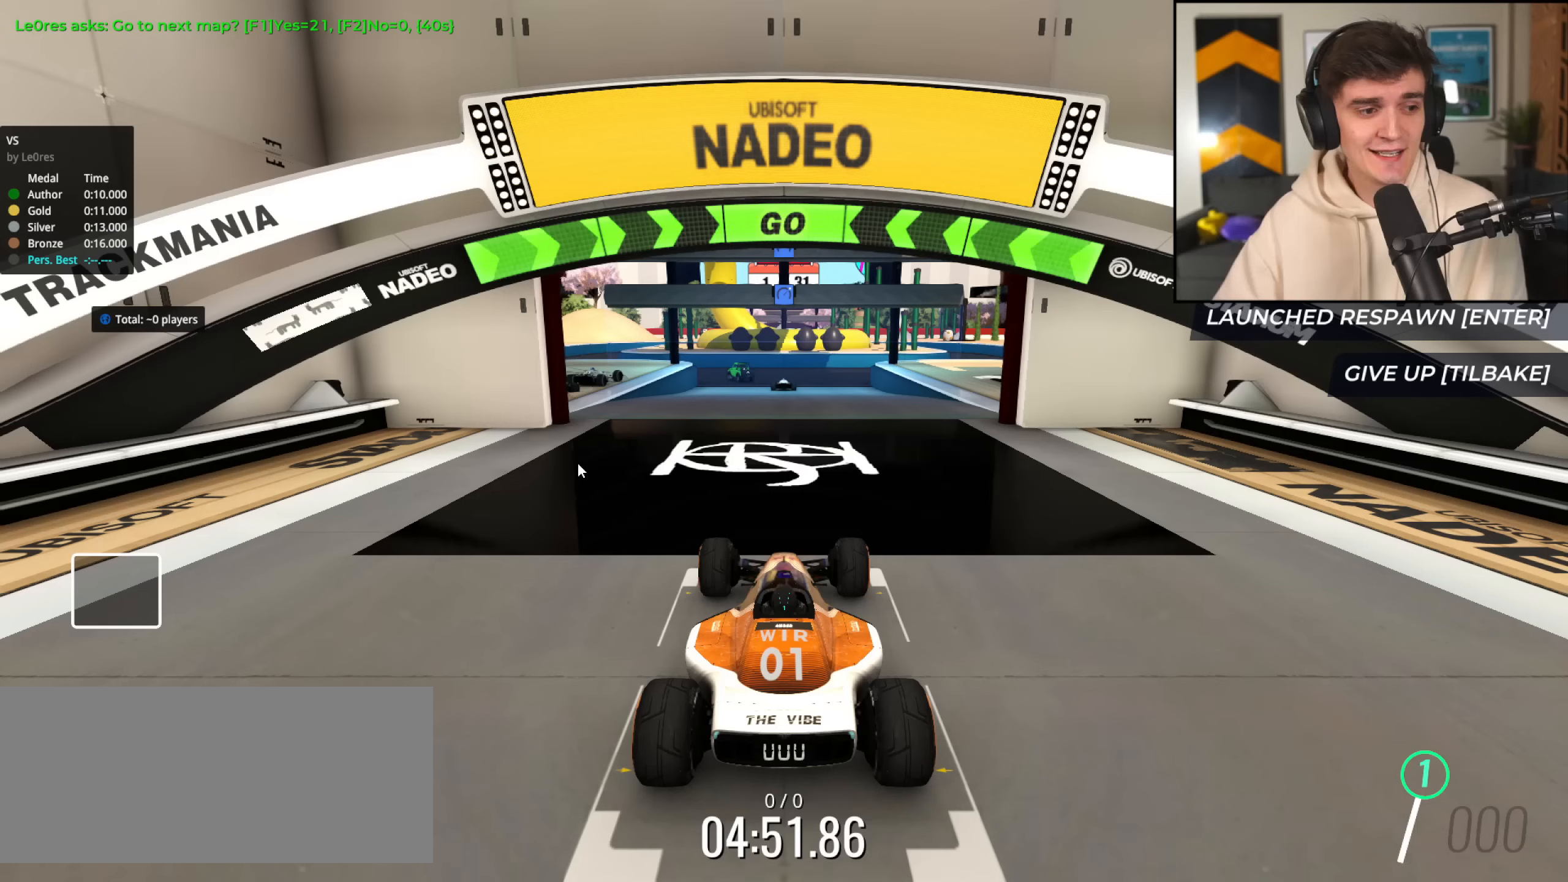
Gameplay with keyboard; each line is a JSON object with the keys held at the frame after it. "events" lists presses ("down") and releases ("up") of "brake", "down", "left", "right" and "up" between this image and that frame as [ms after this image, input, new state], when the widget could be followed in between. No other keys are recorded. Mouse input is not recorded. Key names are as the overlay labels them; some are game actions (e.g. jump) rather than physical keys.
{"keys": [], "events": []}
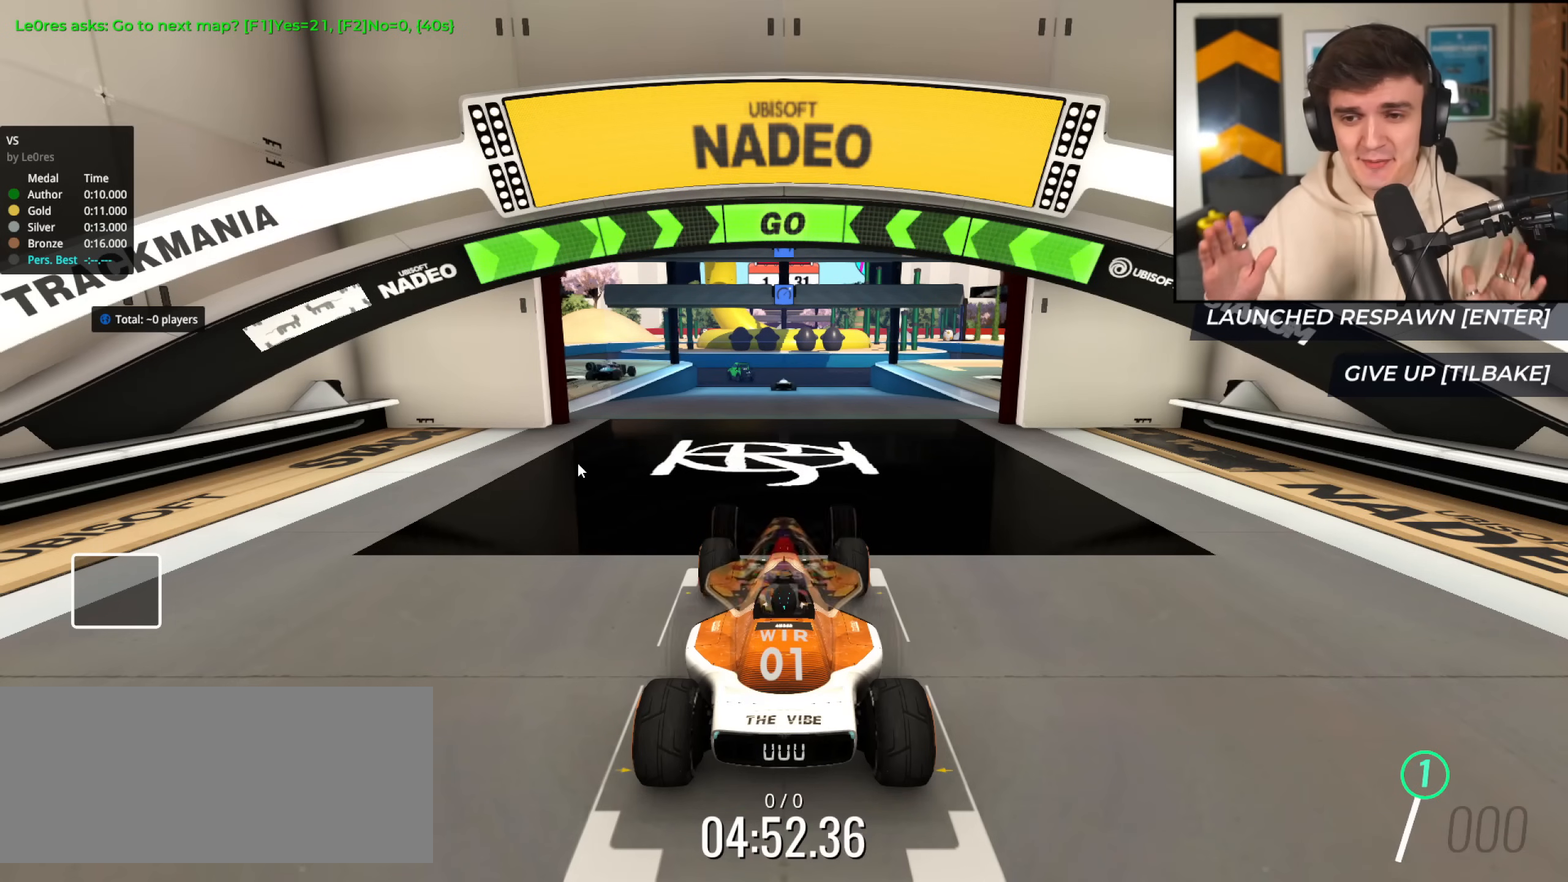
{"keys": [], "events": []}
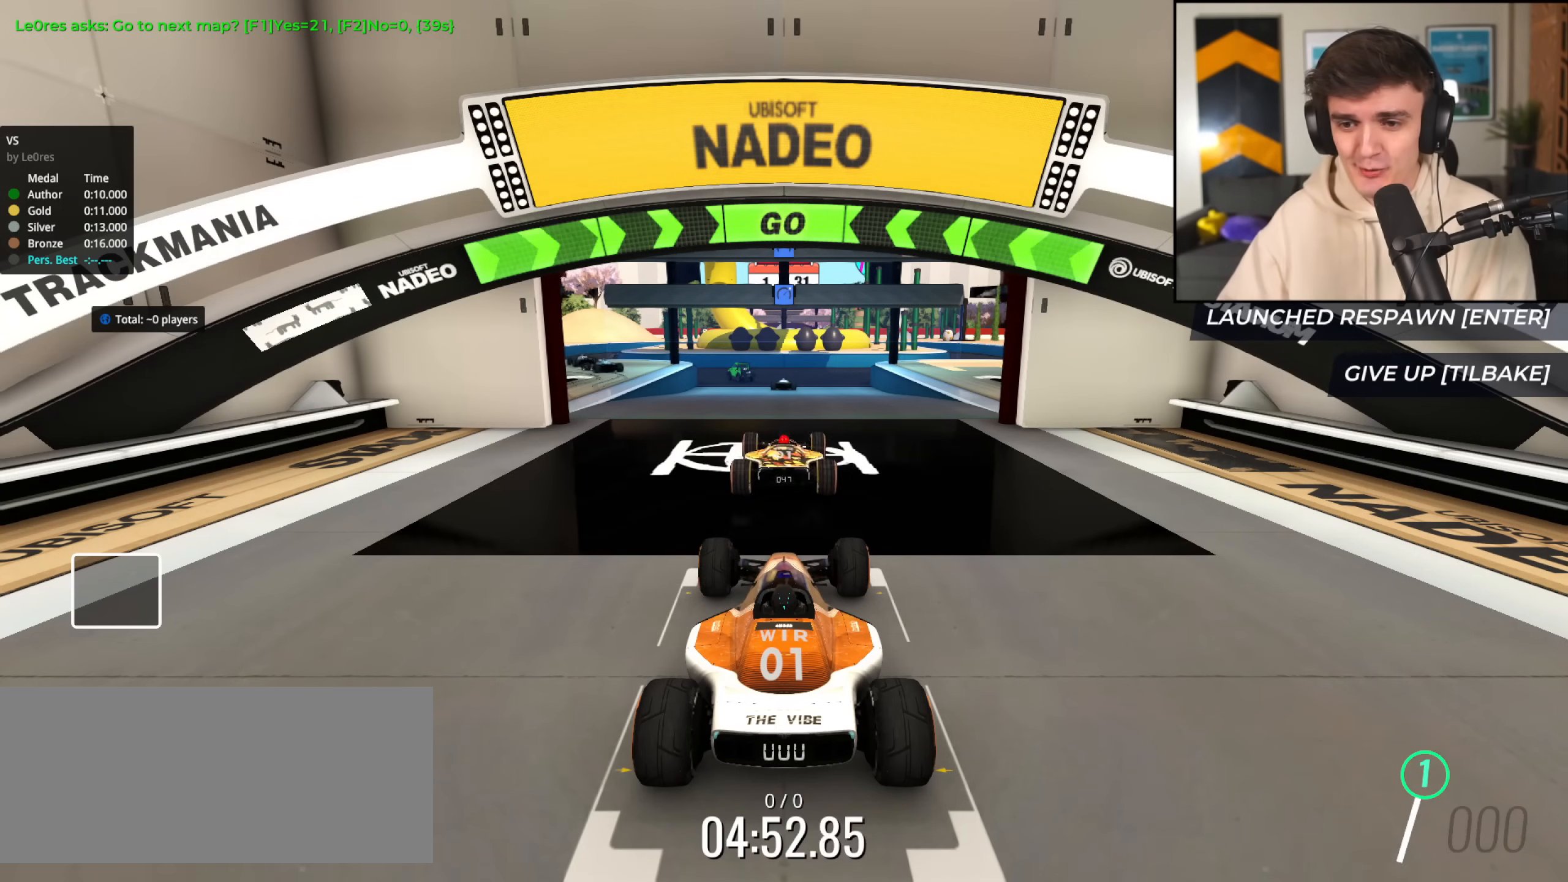
{"keys": ["up"], "events": [[317, "up", "down"]]}
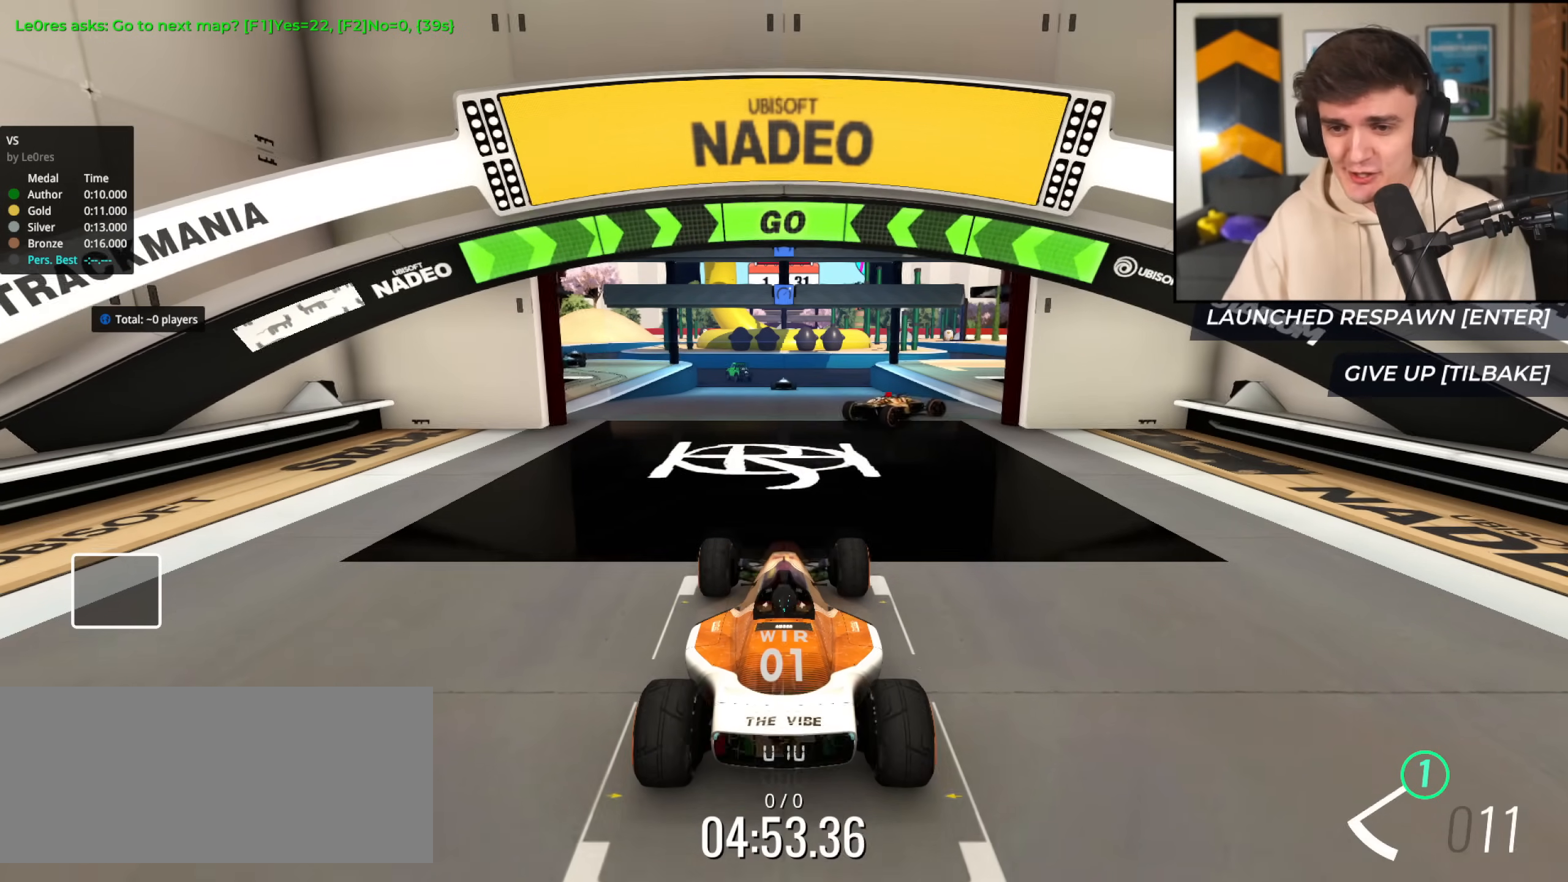
{"keys": ["up"], "events": []}
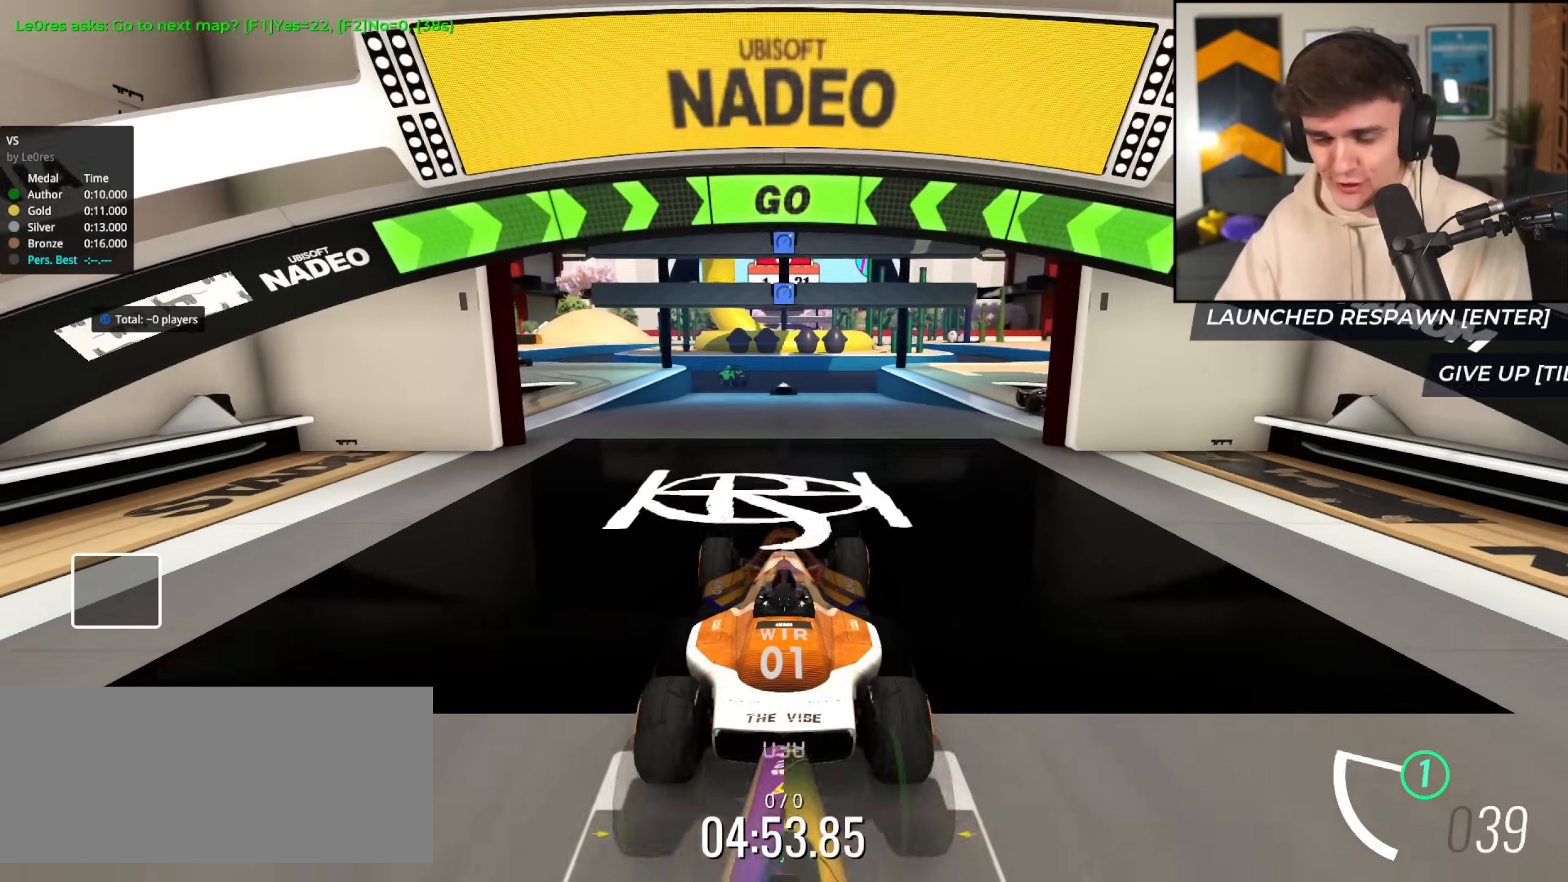
{"keys": ["up"], "events": []}
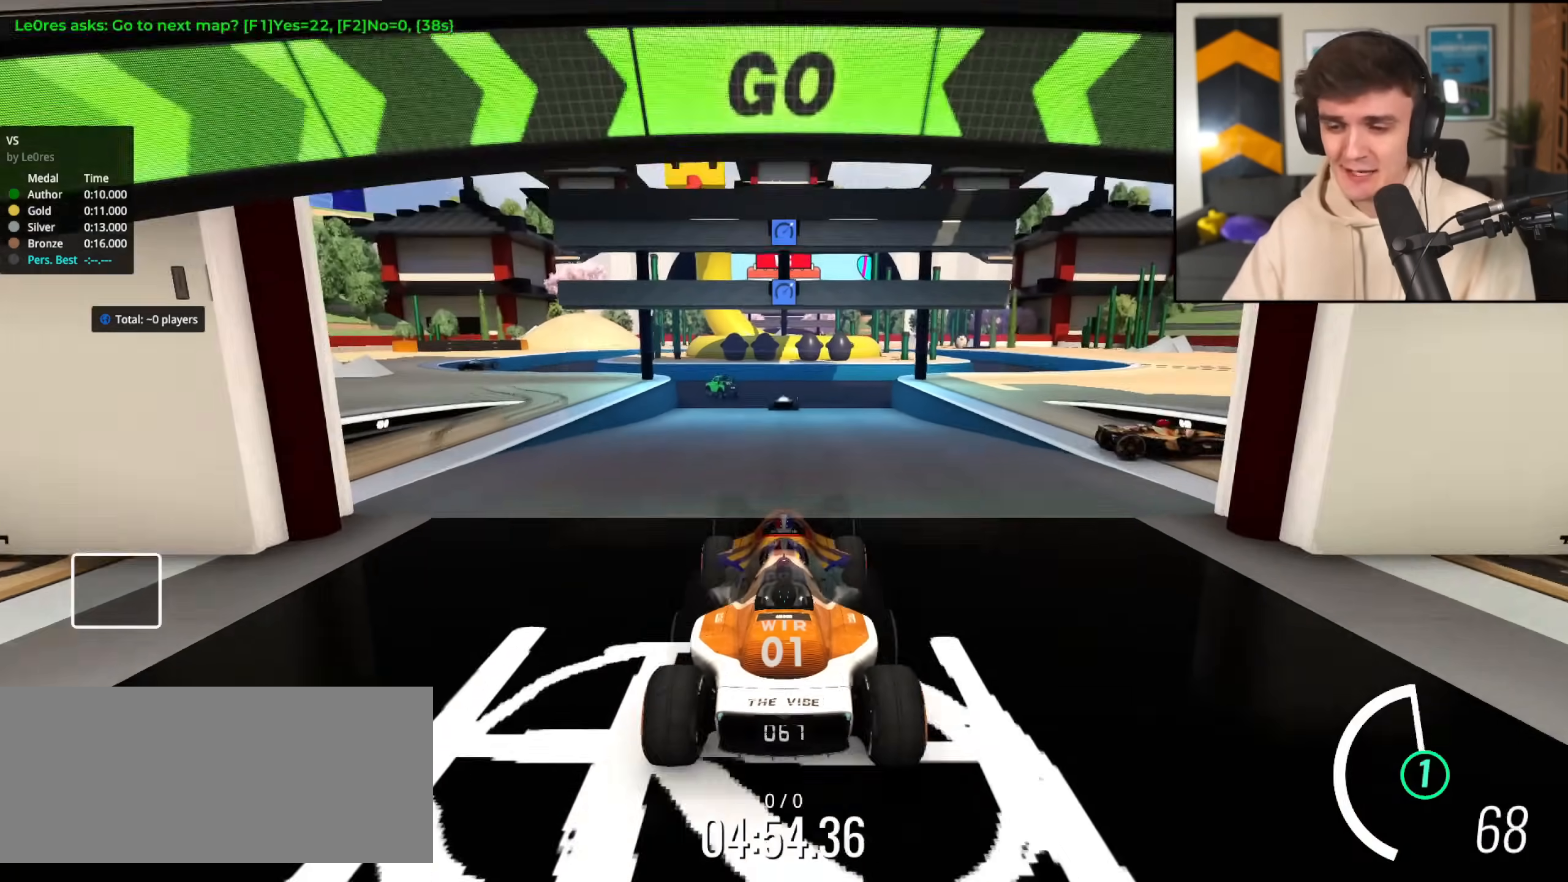
{"keys": ["up"], "events": []}
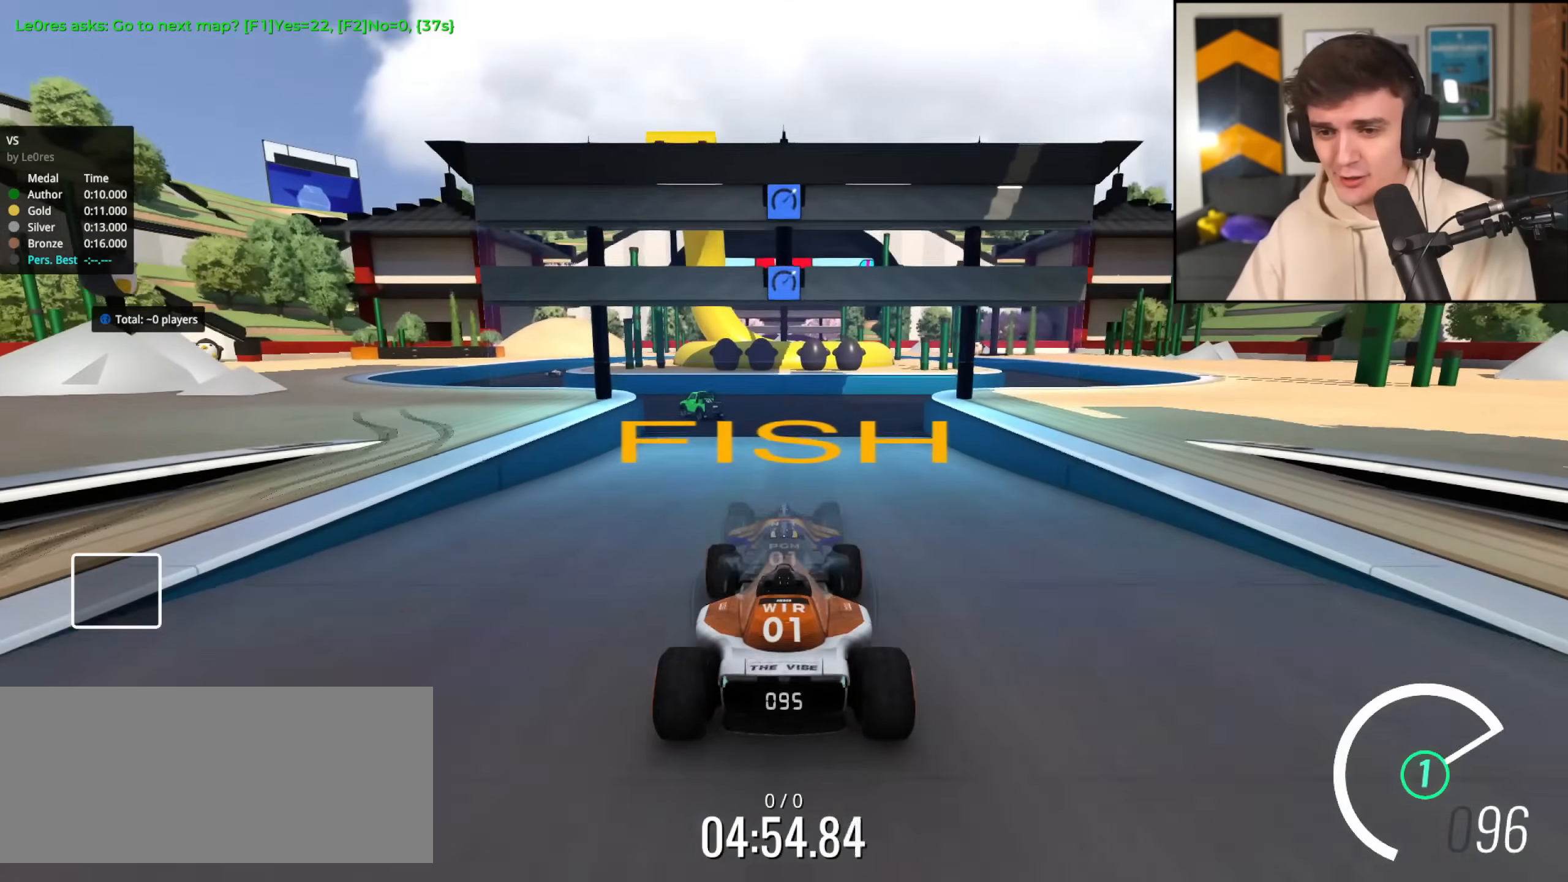
{"keys": ["right", "up"], "events": [[117, "right", "down"], [201, "right", "up"], [434, "right", "down"]]}
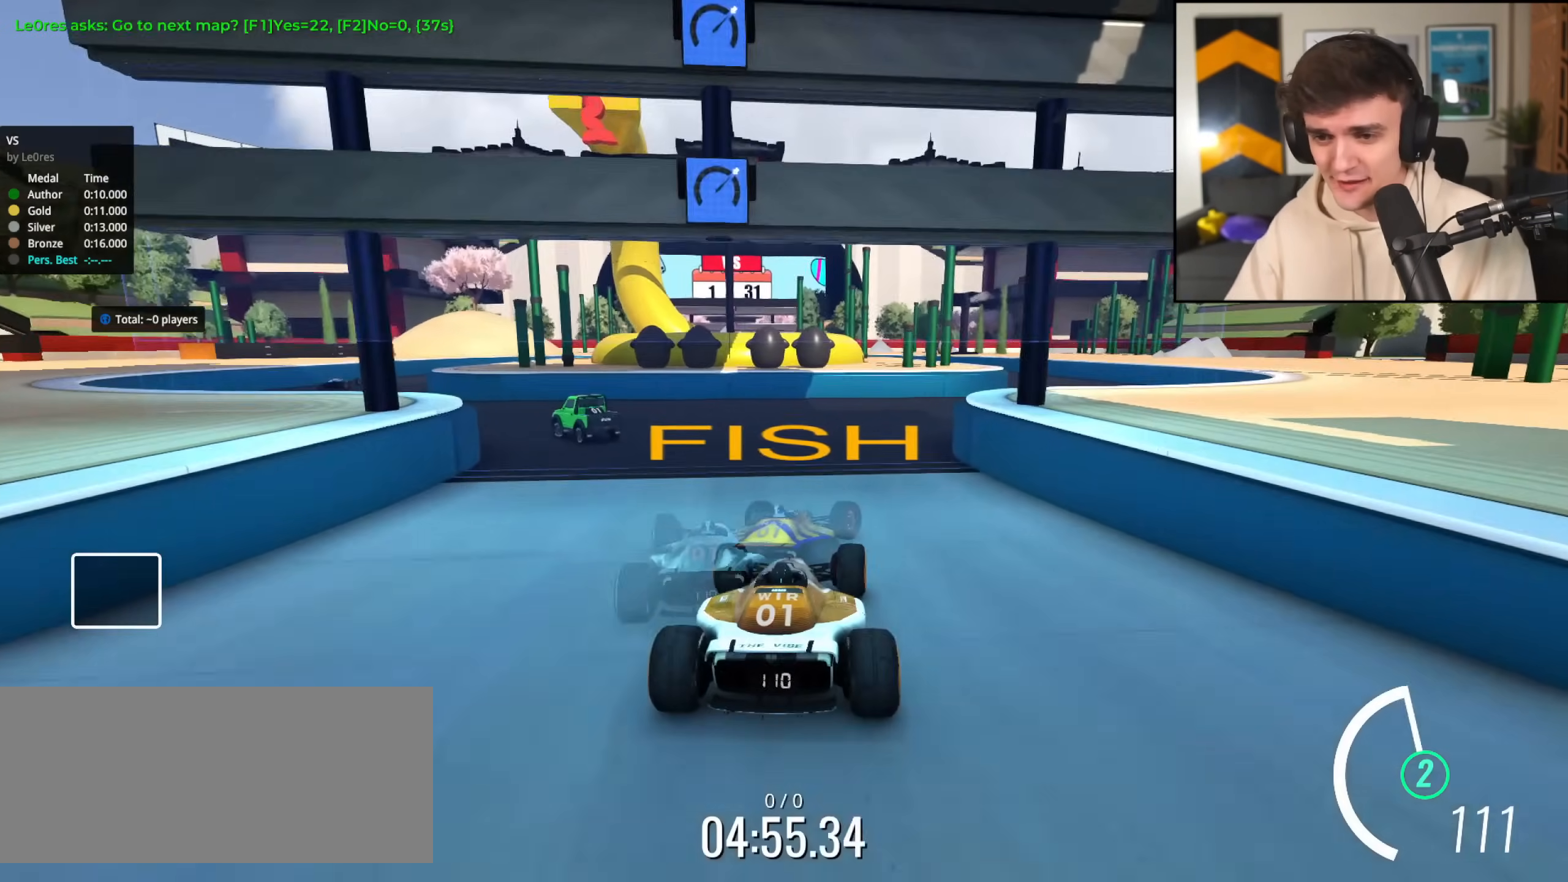
{"keys": ["right", "up"], "events": [[133, "right", "up"], [267, "right", "down"]]}
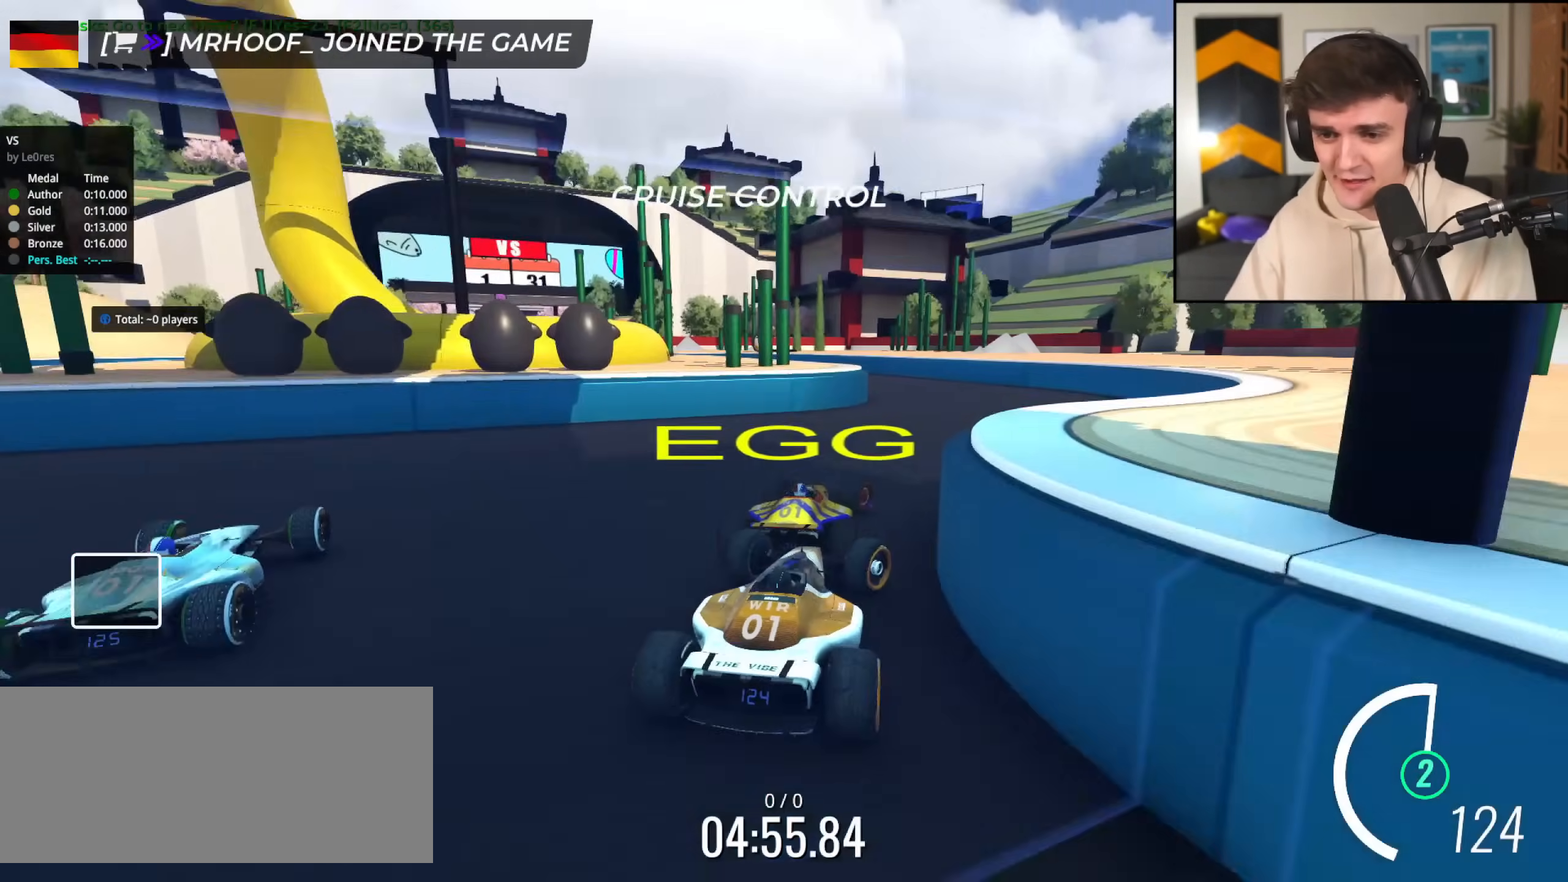
{"keys": ["left", "up"], "events": [[50, "right", "up"], [134, "left", "down"], [284, "left", "up"], [467, "left", "down"]]}
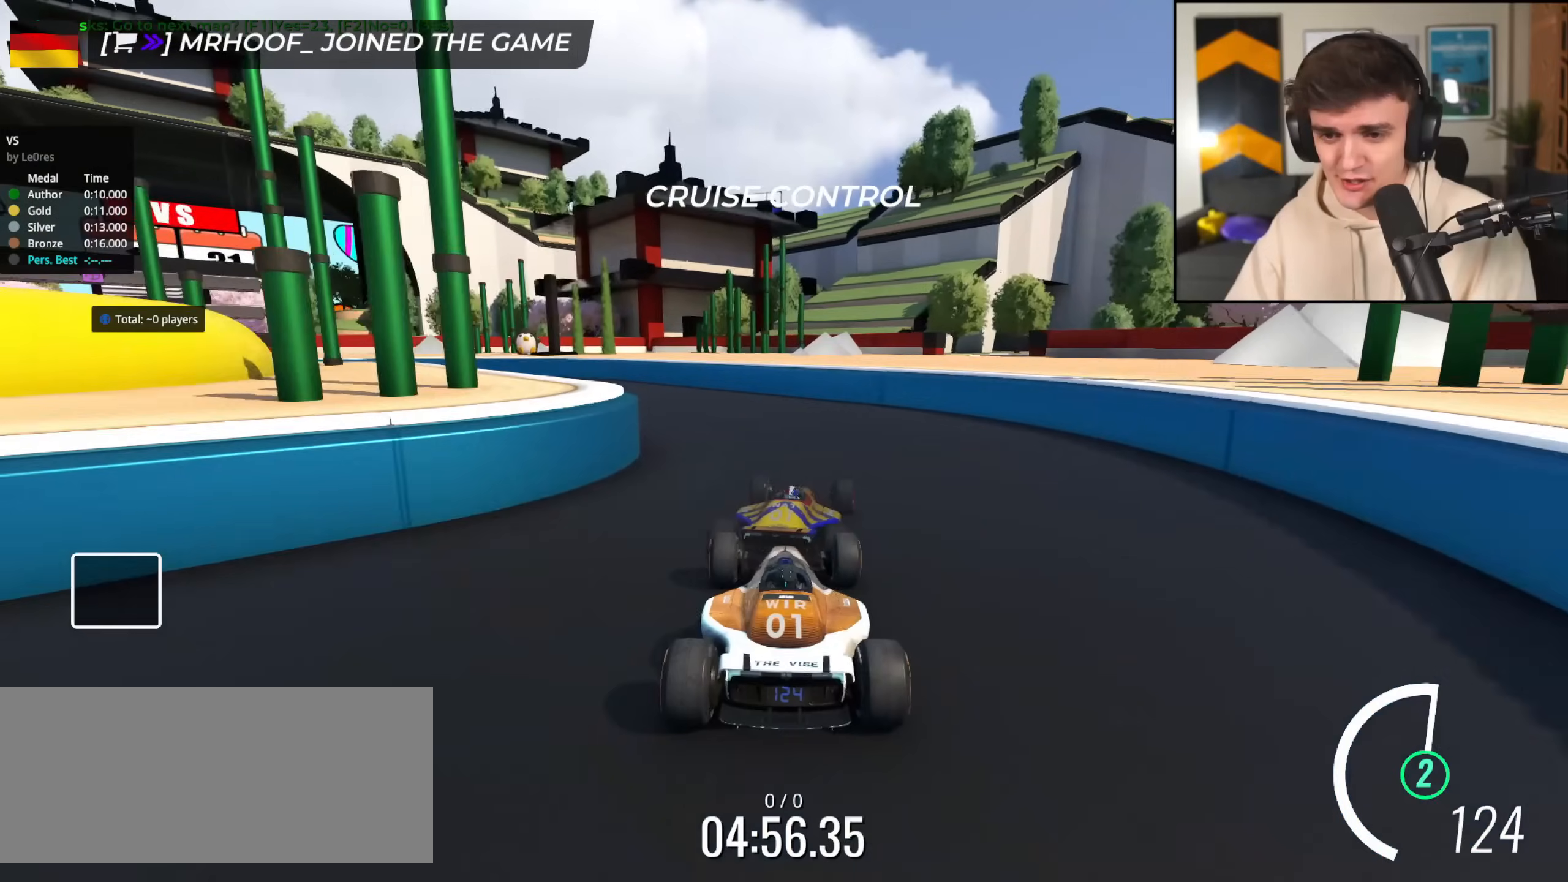
{"keys": ["up"], "events": [[100, "left", "up"], [200, "left", "down"], [384, "left", "up"]]}
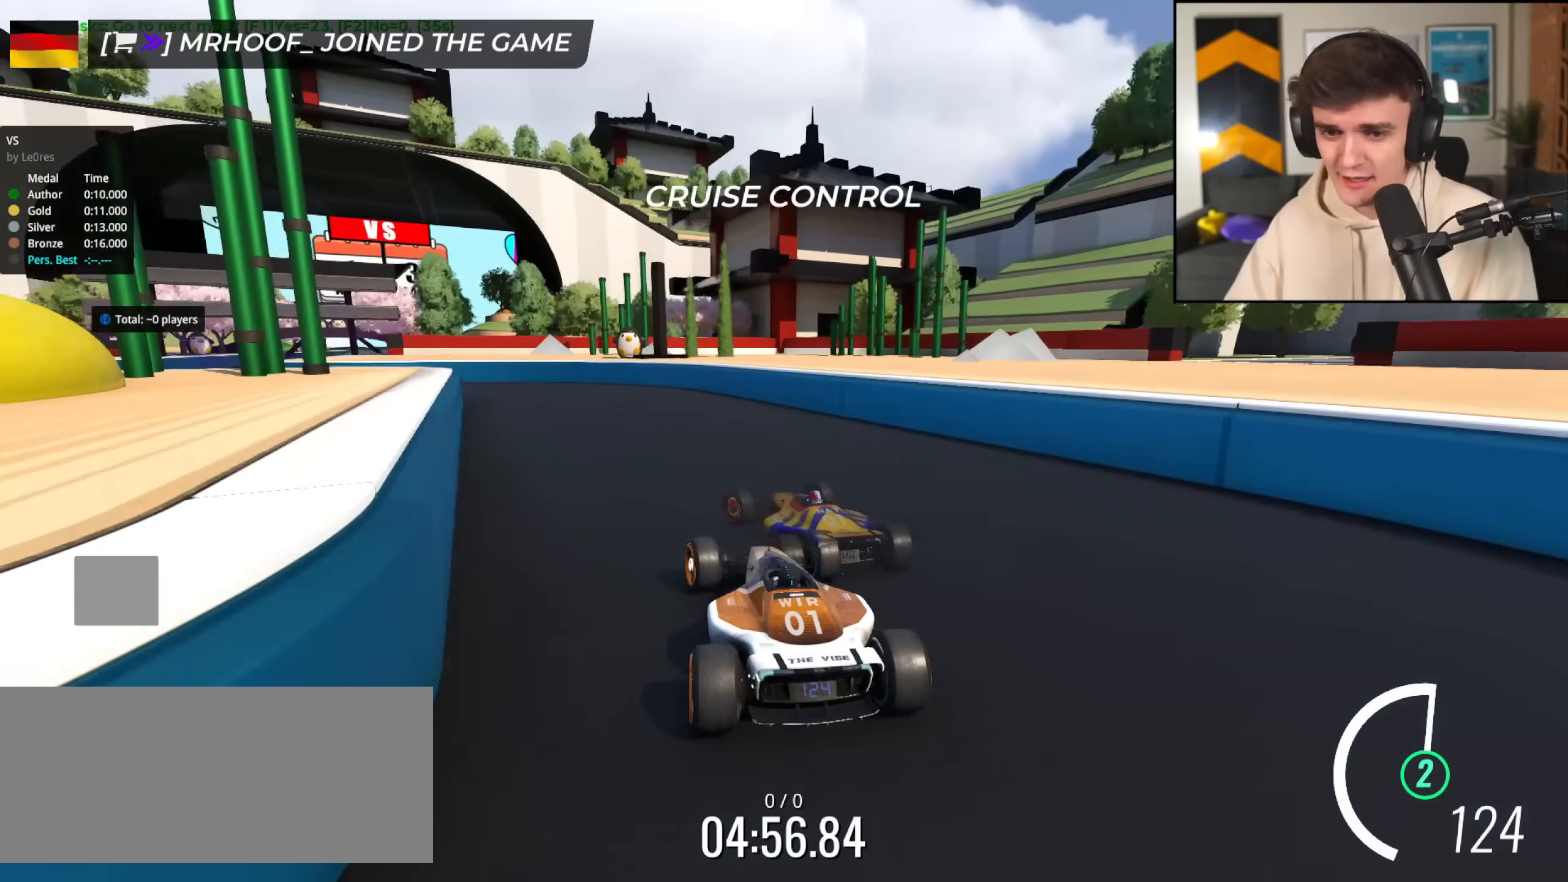
{"keys": ["left", "up"], "events": [[217, "left", "down"], [351, "left", "up"], [451, "left", "down"]]}
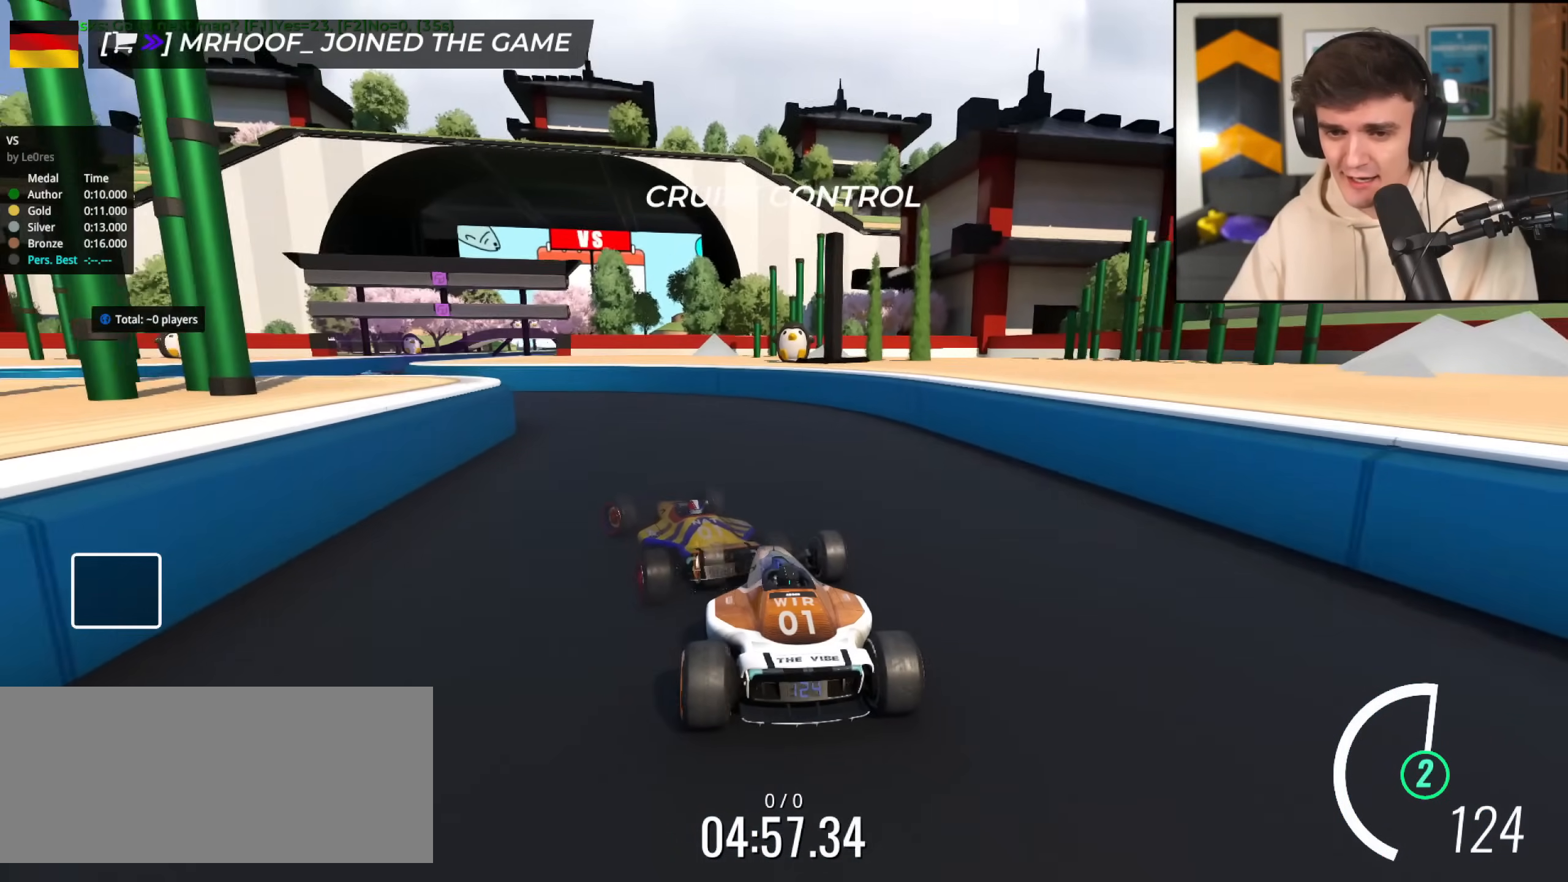
{"keys": ["left", "up"], "events": [[100, "left", "up"], [183, "left", "down"]]}
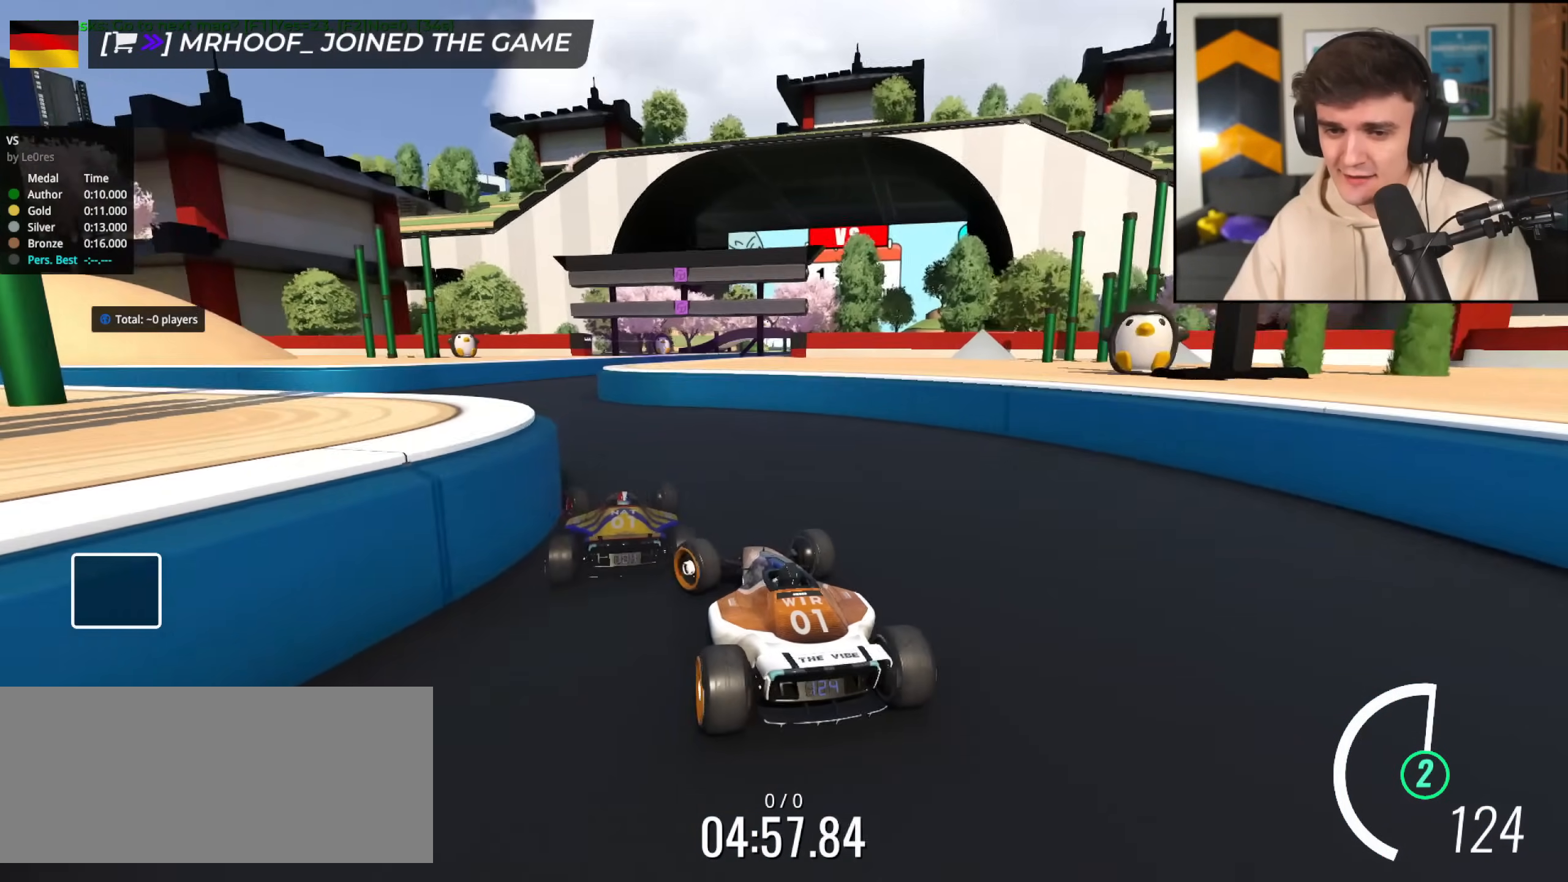
{"keys": ["up"], "events": [[67, "left", "up"]]}
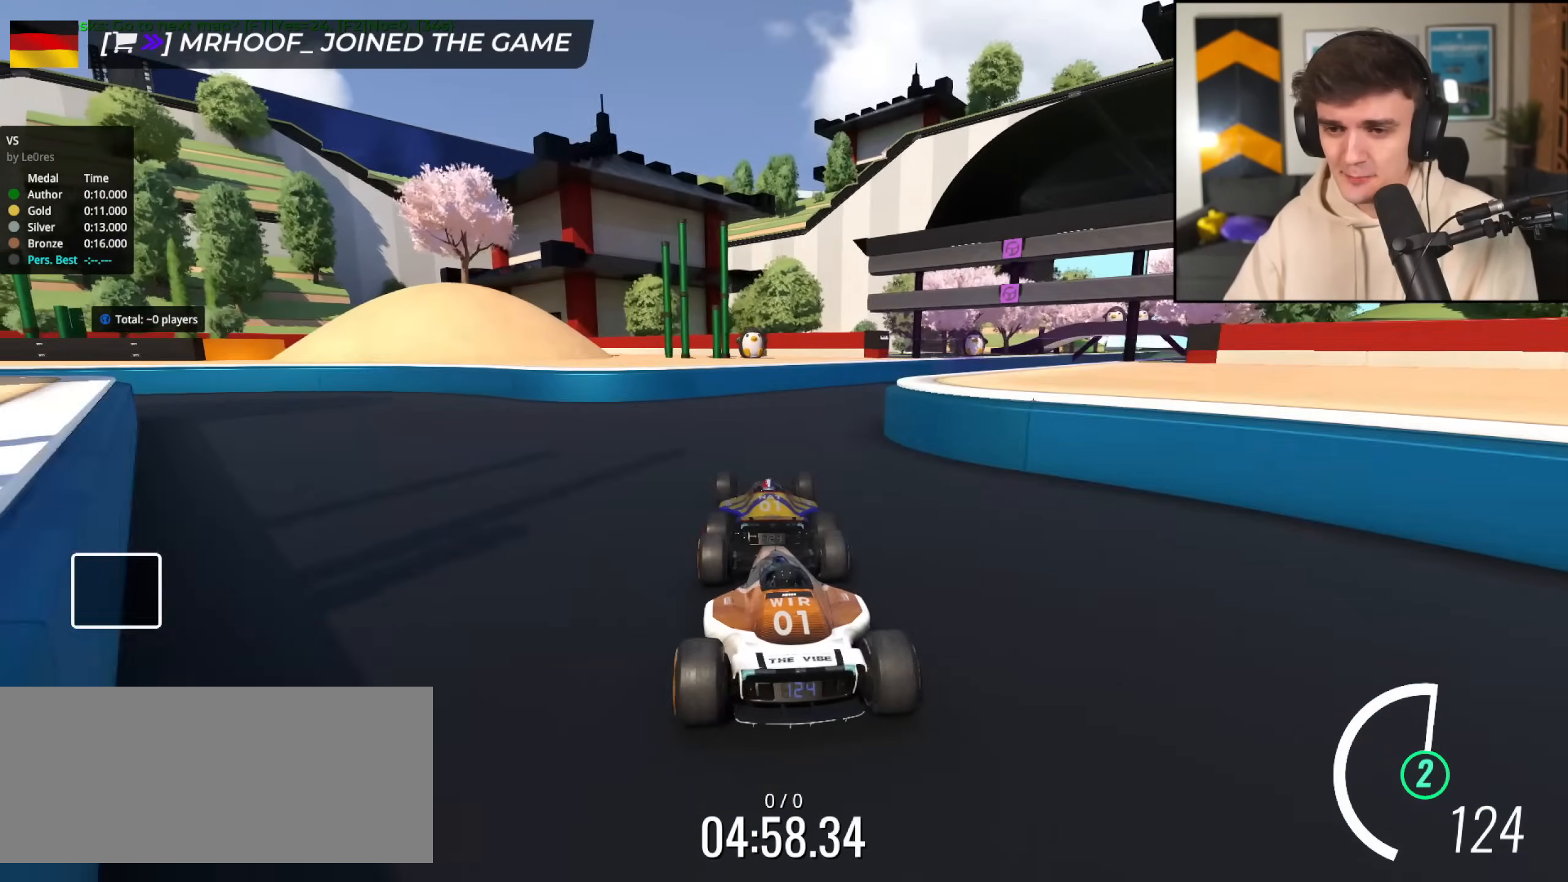
{"keys": ["up"], "events": [[83, "right", "down"], [500, "right", "up"]]}
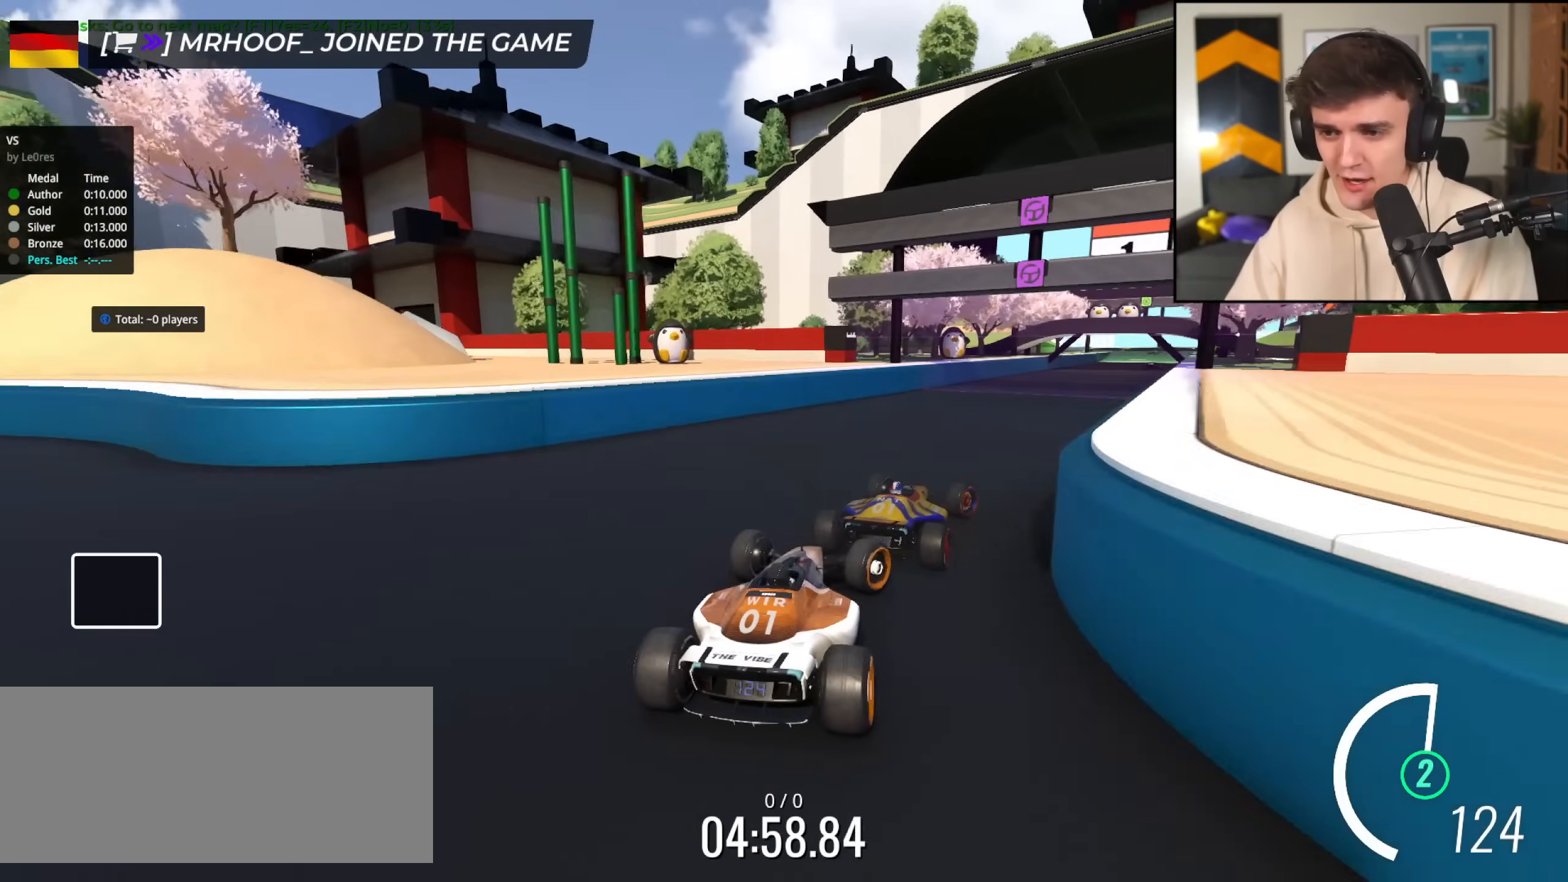
{"keys": ["up"], "events": [[334, "right", "down"], [417, "right", "up"]]}
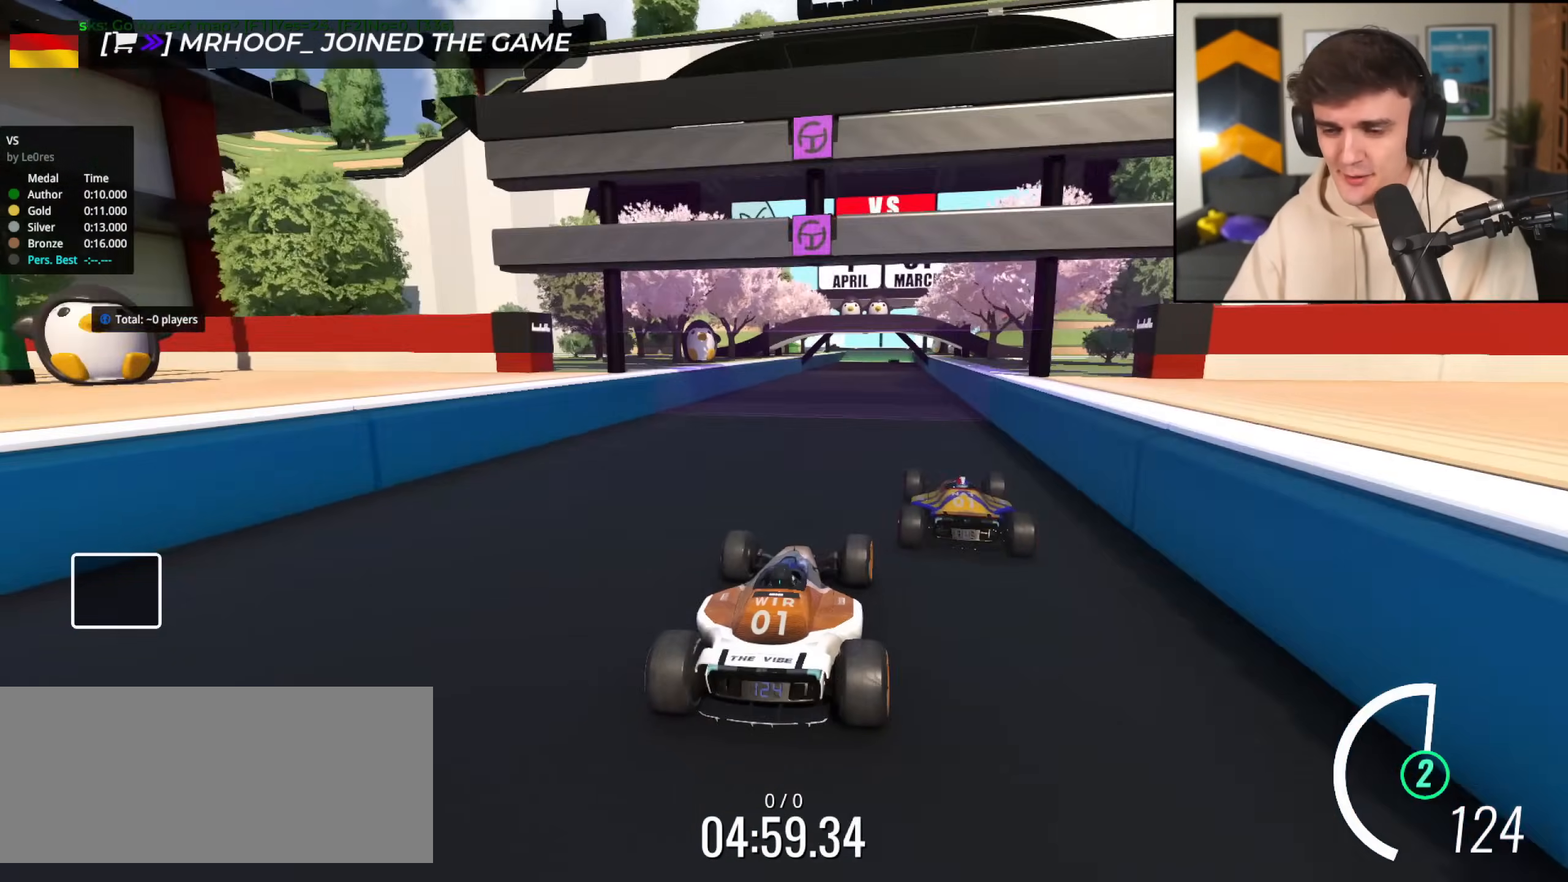
{"keys": ["up"], "events": []}
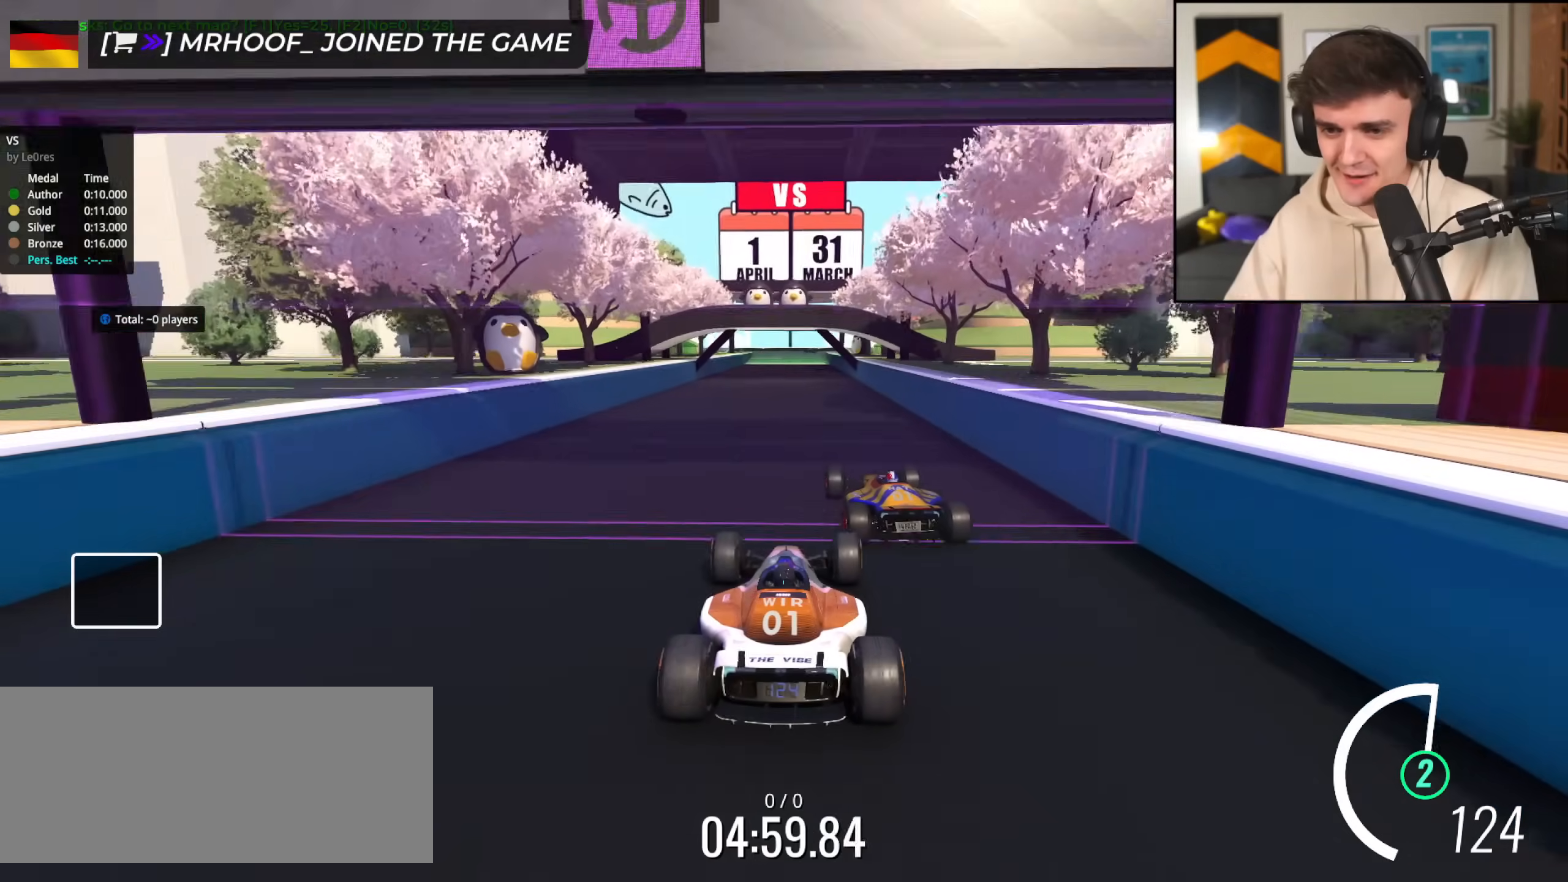
{"keys": ["up"], "events": []}